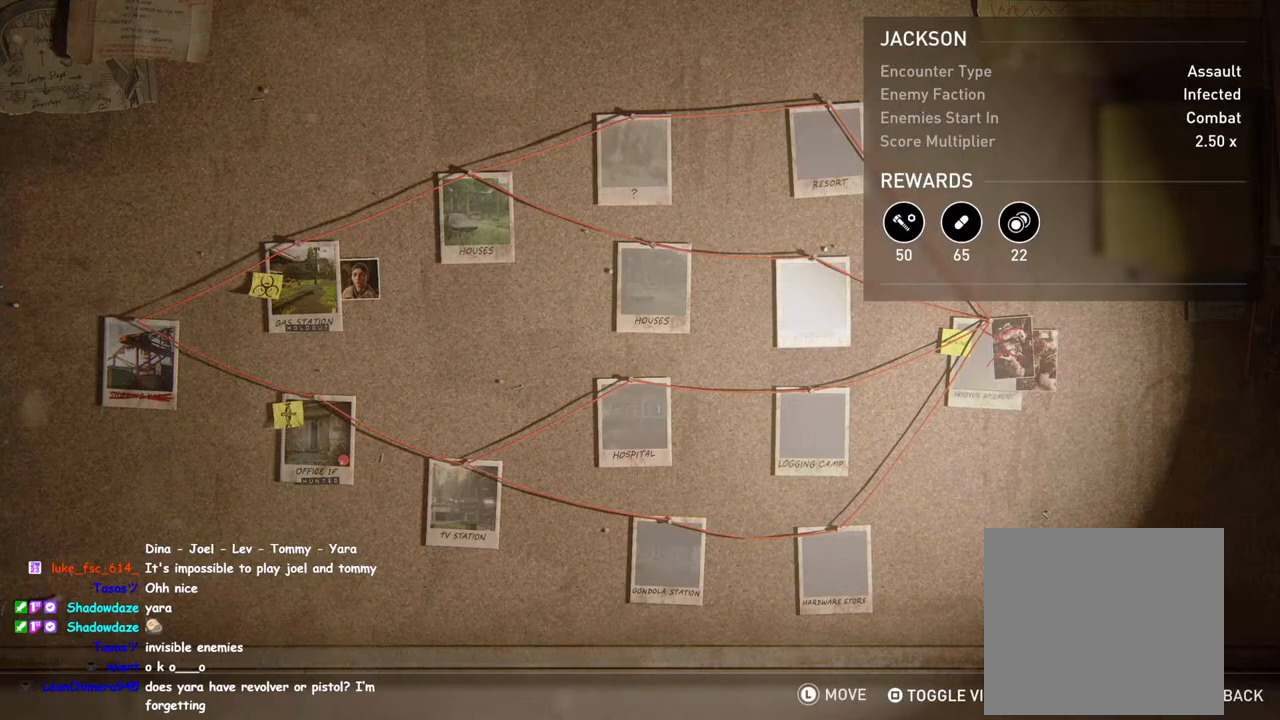
Gameplay with a controller (PlayStation layout); each line is a JSON object with the inputs held at the frame after it. "events" lists button and stick changes between this image and that frame as [ms after this image, input, new state], when the widget could be followed in between.
{"buttons": ["DPAD_DOWN"], "left_stick": "center", "right_stick": "center", "events": [[483, "DPAD_DOWN", "down"]]}
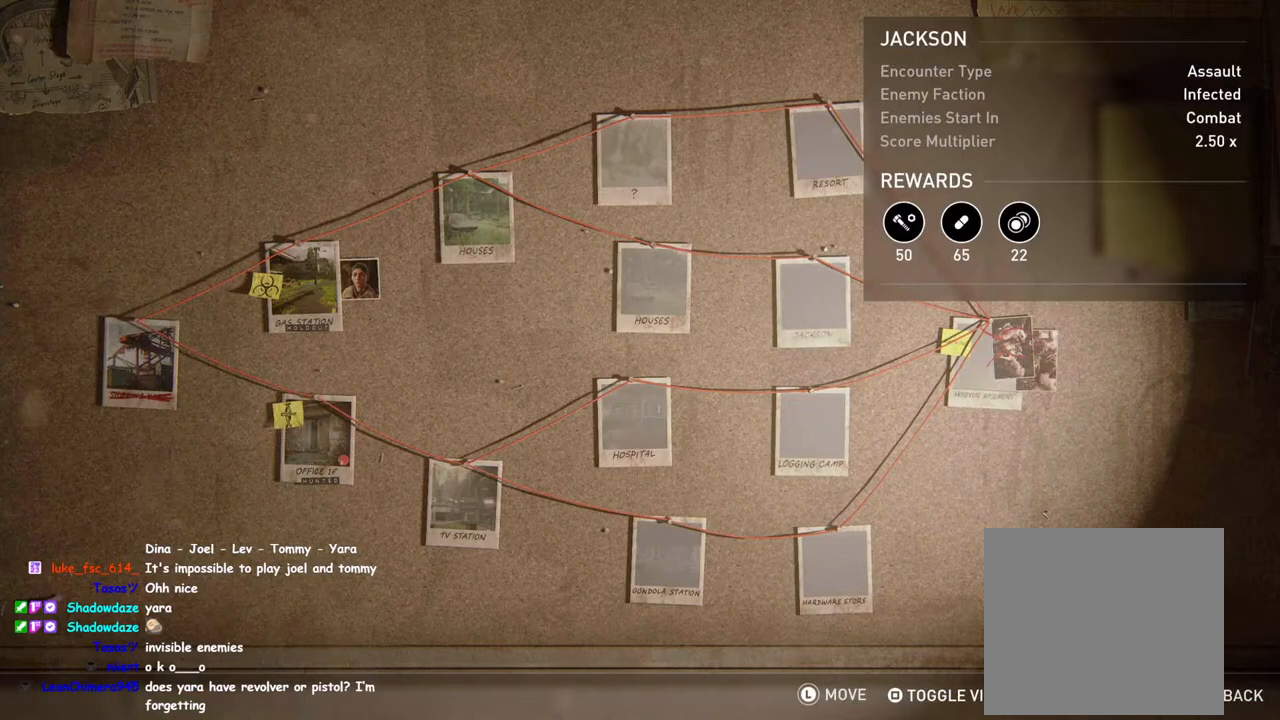
{"buttons": [], "left_stick": "center", "right_stick": "center", "events": [[100, "DPAD_DOWN", "up"]]}
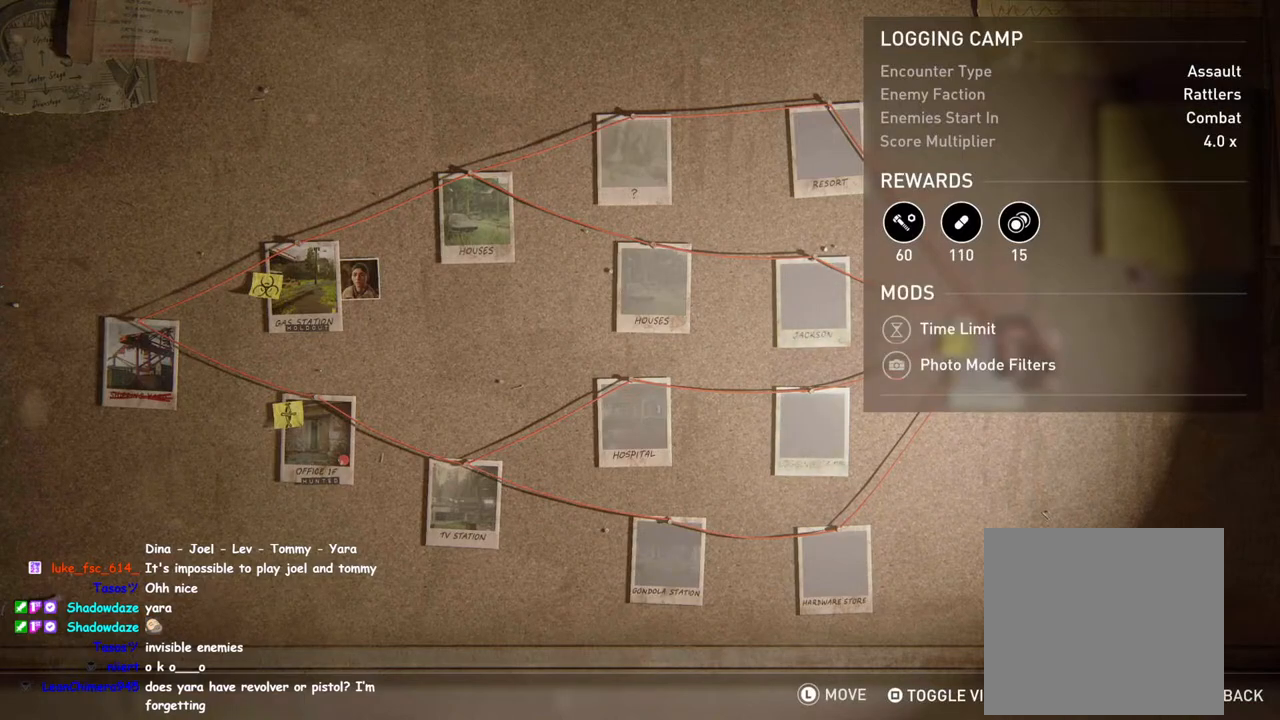
{"buttons": [], "left_stick": "center", "right_stick": "center", "events": []}
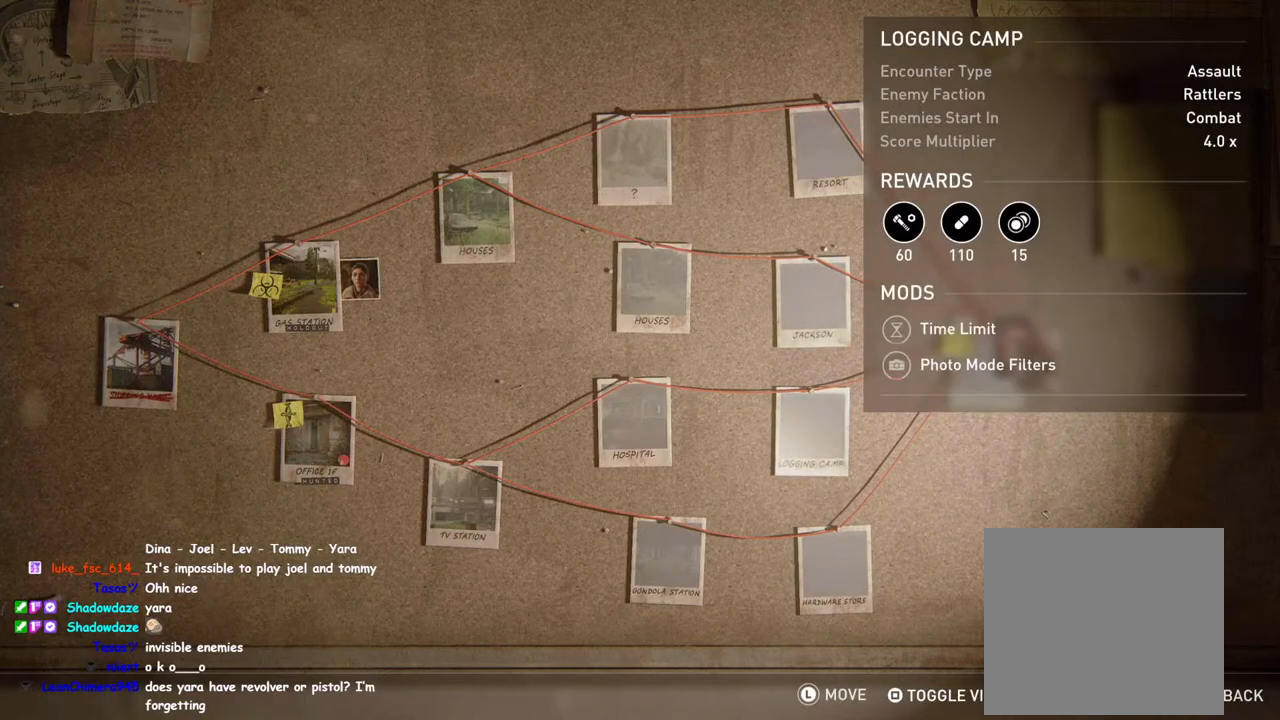
{"buttons": [], "left_stick": "center", "right_stick": "center", "events": []}
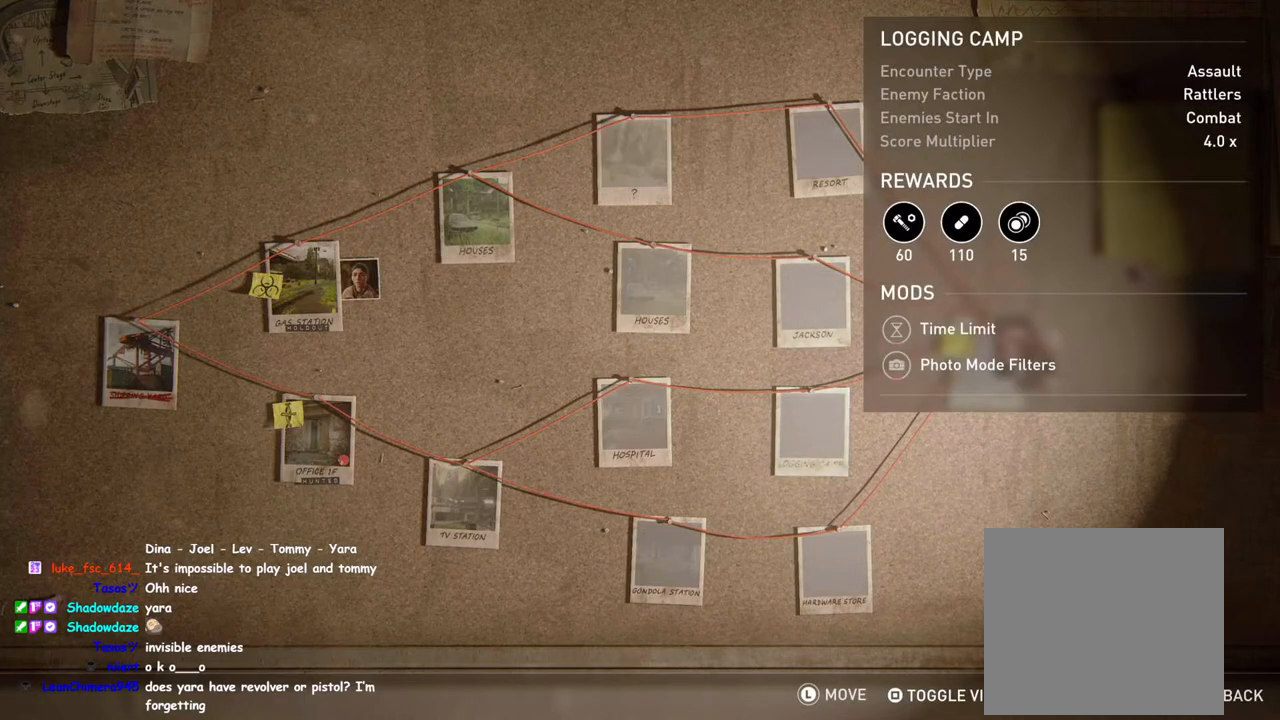
{"buttons": [], "left_stick": "center", "right_stick": "center", "events": []}
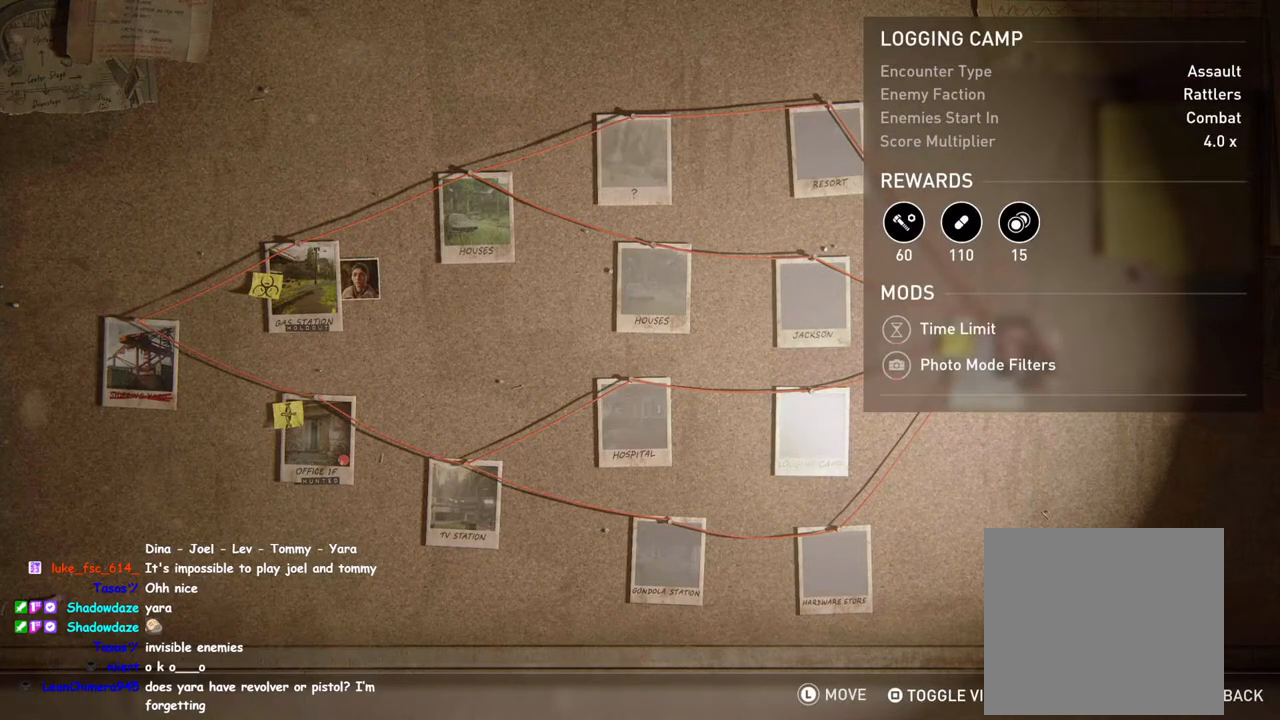
{"buttons": [], "left_stick": "center", "right_stick": "center", "events": [[200, "DPAD_LEFT", "down"], [317, "DPAD_LEFT", "up"]]}